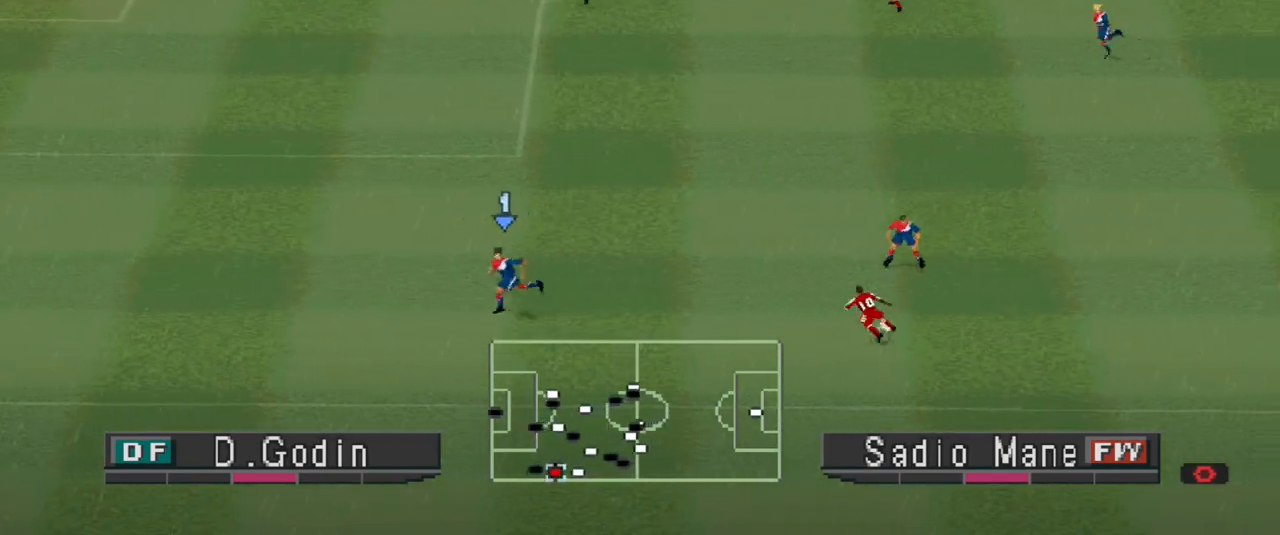
Gameplay with a controller (PlayStation layout); each line is a JSON object with the inputs held at the frame after it. "events" lists button and stick changes between this image and that frame as [ms after this image, input, new state], when the widget could be followed in between. Not read: left_stick right_stick.
{"buttons": [], "events": [[33, "R1", "up"]]}
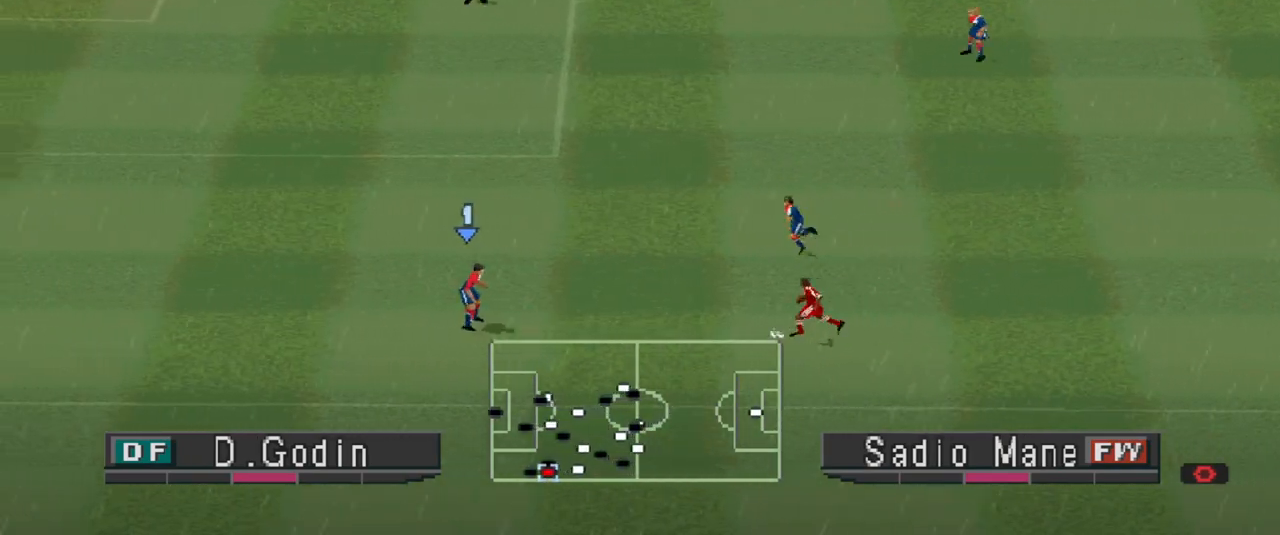
{"buttons": [], "events": []}
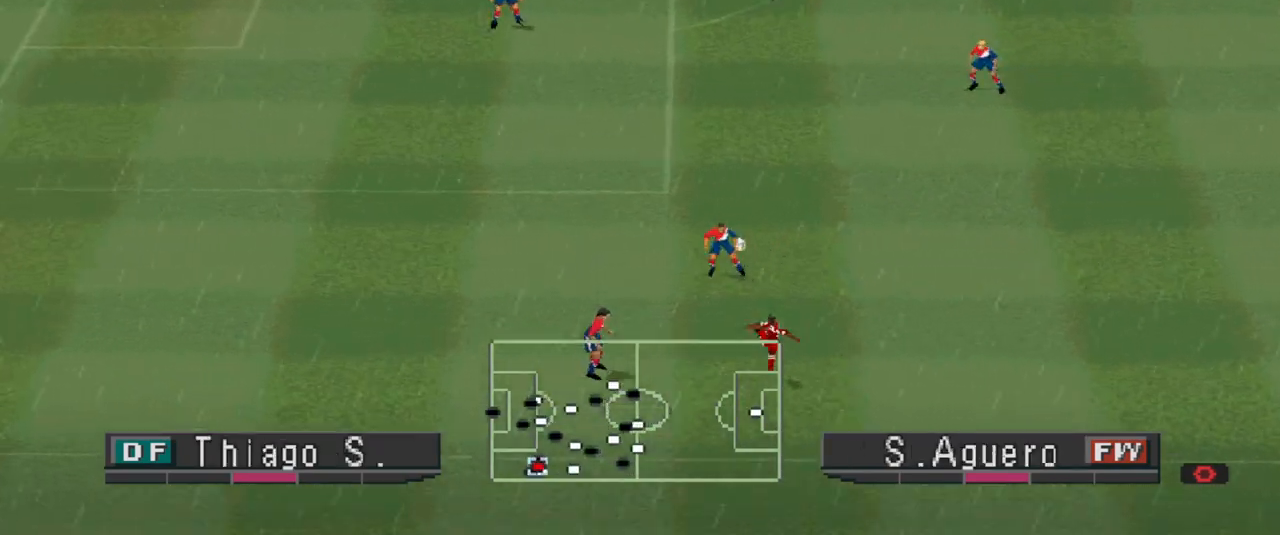
{"buttons": ["CROSS", "DPAD_RIGHT"], "events": [[400, "CROSS", "down"], [400, "DPAD_RIGHT", "down"]]}
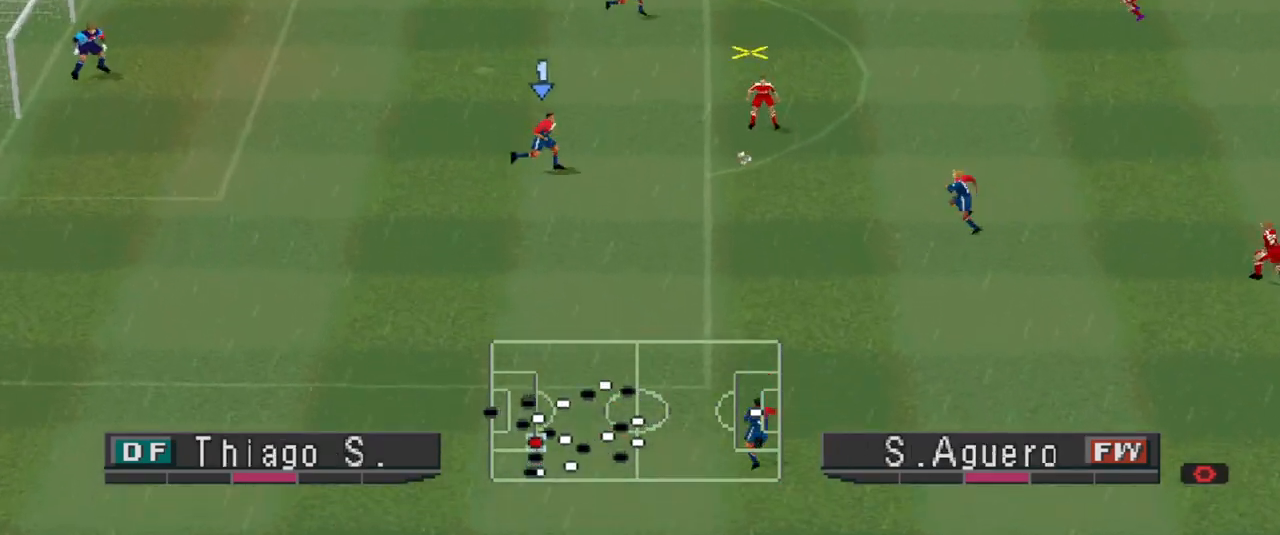
{"buttons": ["CROSS", "DPAD_RIGHT"], "events": [[33, "CROSS", "up"], [100, "CROSS", "down"], [167, "CROSS", "up"], [233, "CROSS", "down"], [267, "CROSS", "up"], [333, "CROSS", "down"]]}
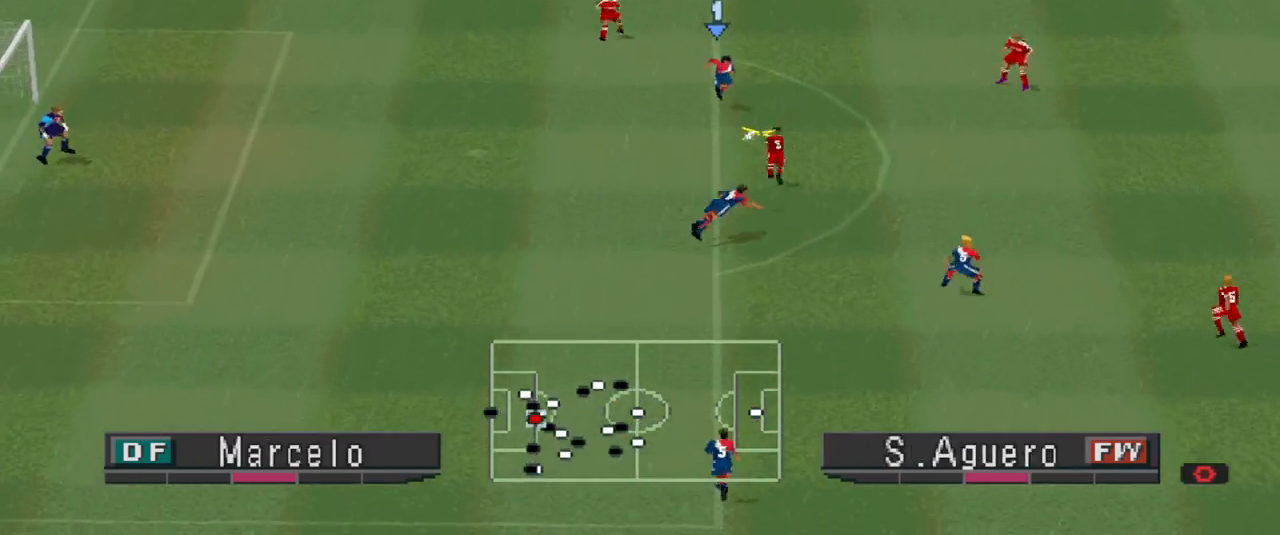
{"buttons": [], "events": [[367, "CROSS", "up"], [500, "DPAD_RIGHT", "up"]]}
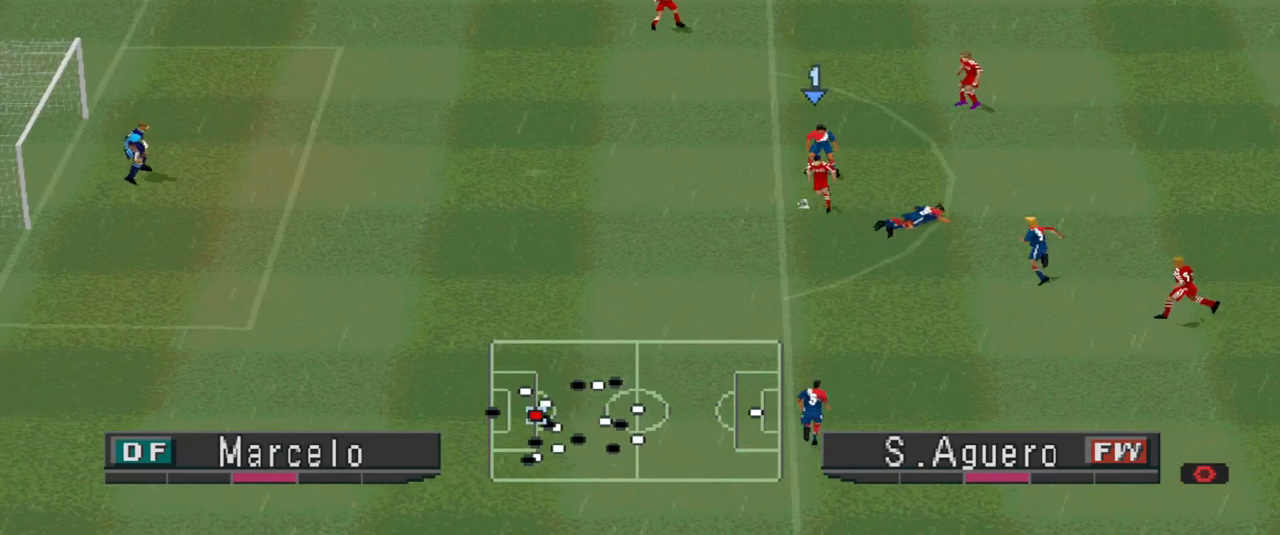
{"buttons": ["CROSS", "R1"], "events": [[200, "CROSS", "down"], [200, "R1", "down"]]}
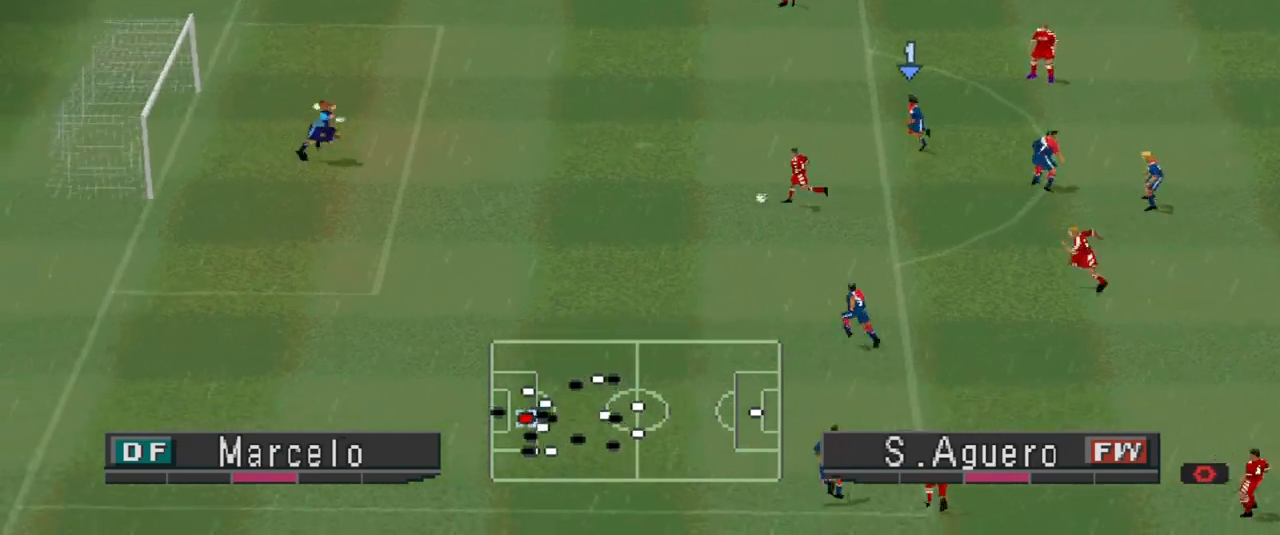
{"buttons": ["CROSS", "R1"], "events": []}
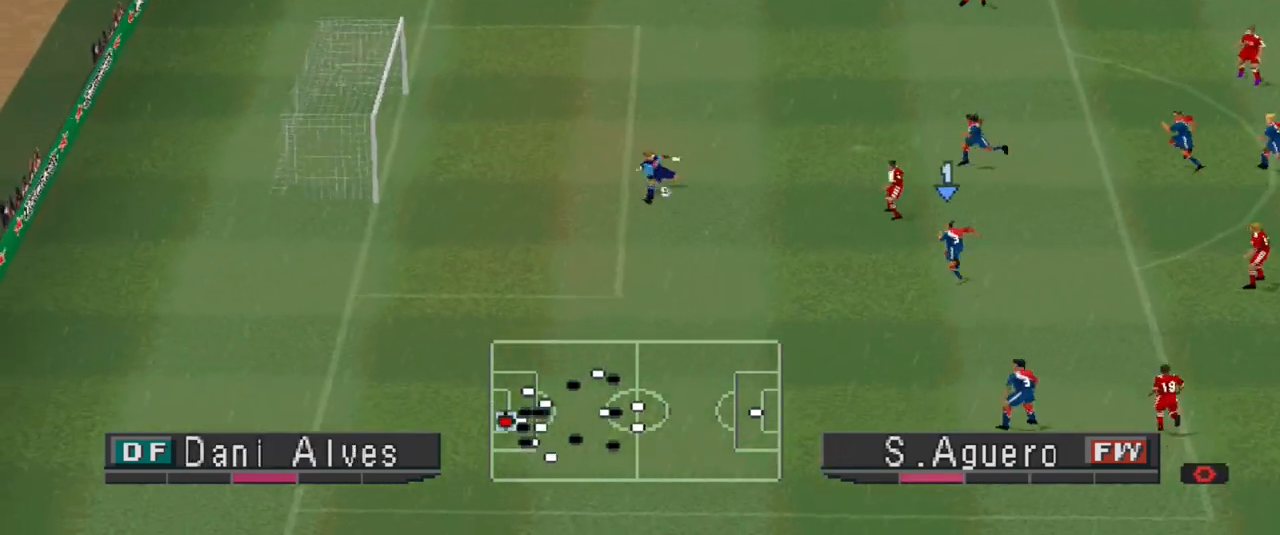
{"buttons": ["CROSS", "R1"], "events": []}
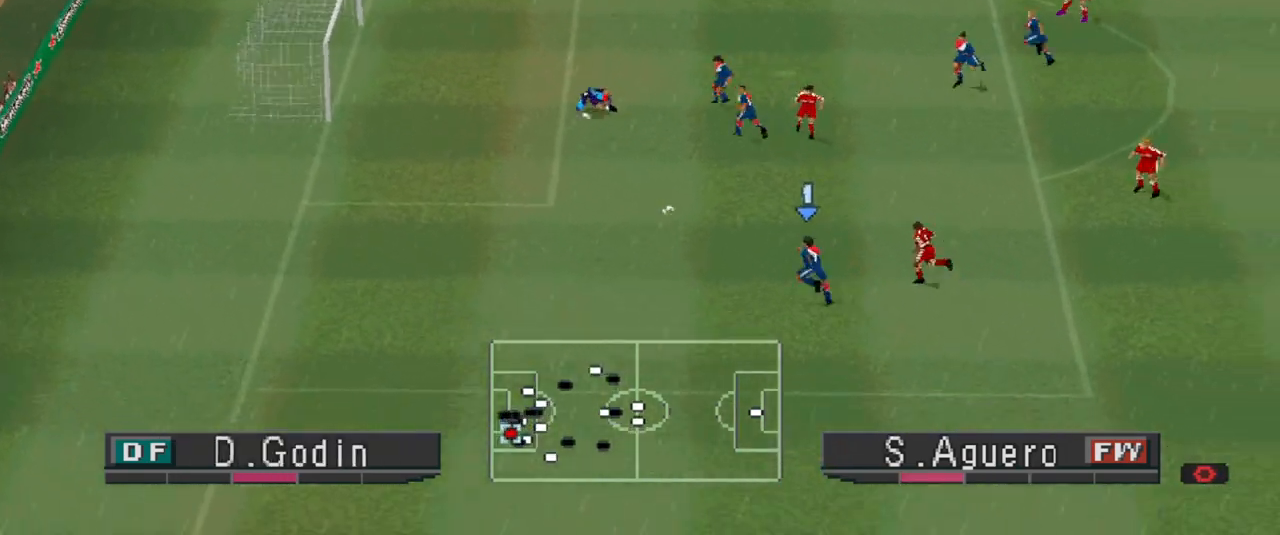
{"buttons": ["DPAD_UP"], "events": [[200, "DPAD_UP", "down"], [233, "CROSS", "up"], [233, "R1", "up"]]}
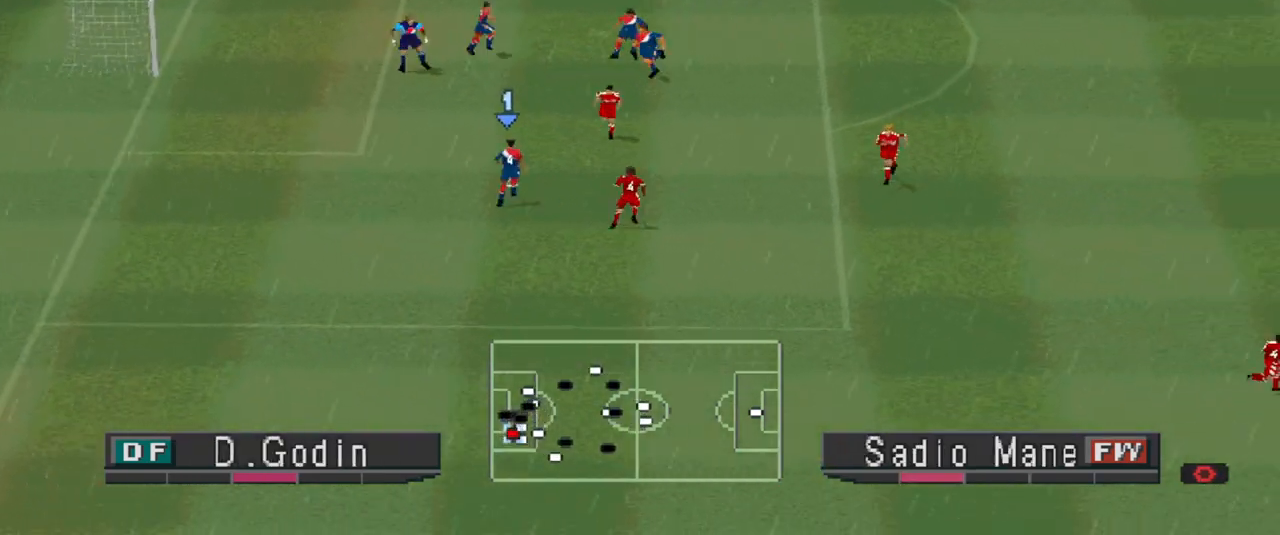
{"buttons": [], "events": [[67, "SQUARE", "down"], [200, "SQUARE", "up"], [267, "DPAD_UP", "up"]]}
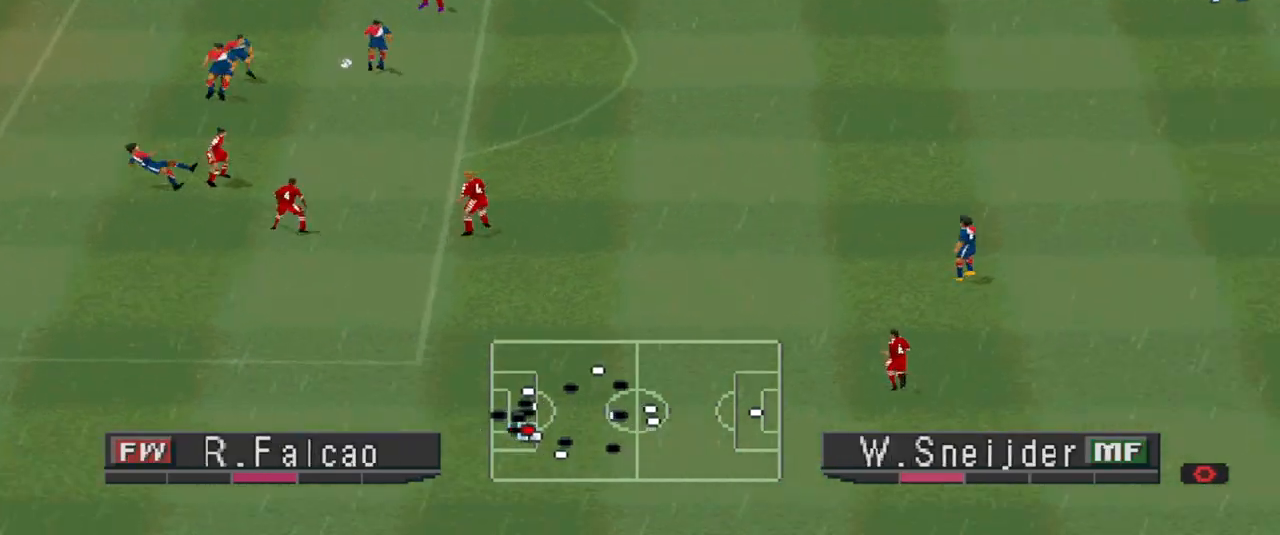
{"buttons": [], "events": []}
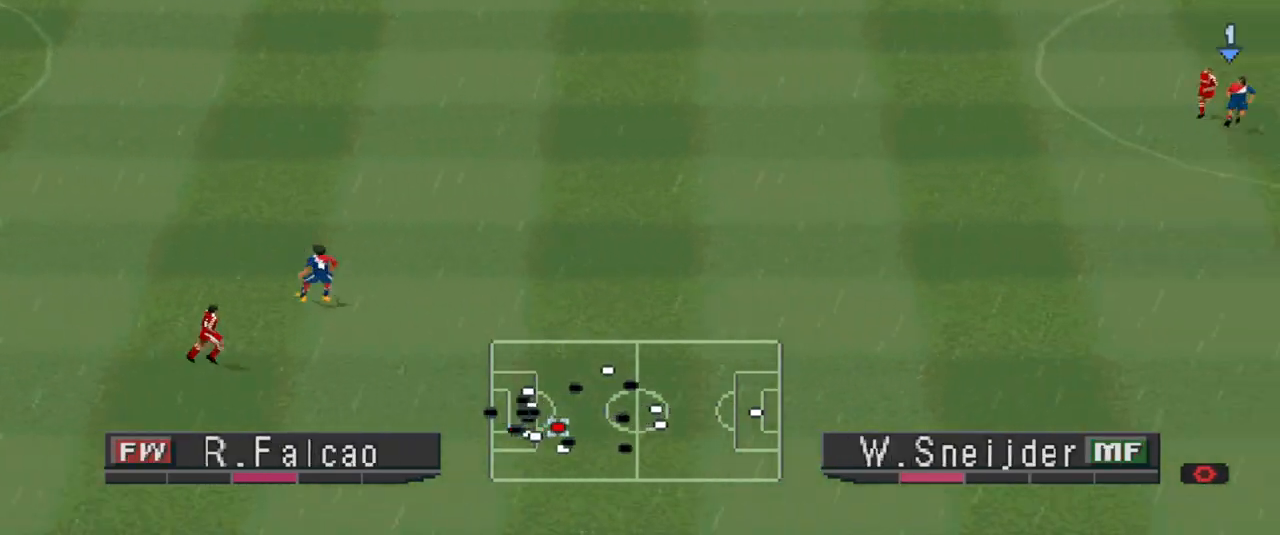
{"buttons": [], "events": []}
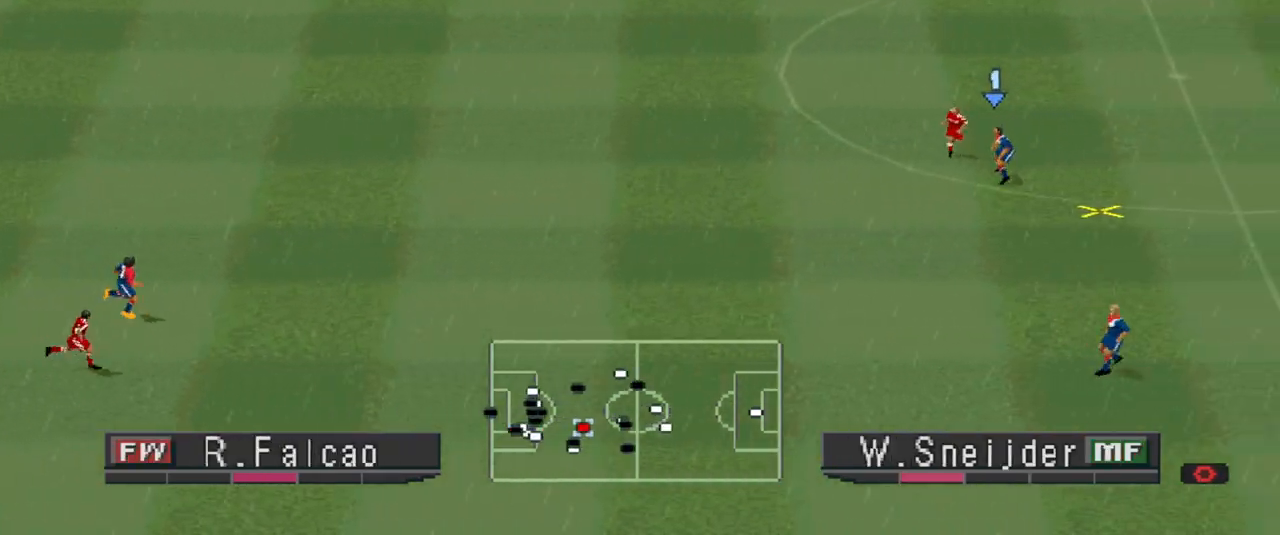
{"buttons": ["CROSS", "DPAD_DOWN", "DPAD_RIGHT"], "events": [[100, "CROSS", "down"], [100, "DPAD_DOWN", "down"], [200, "CROSS", "up"], [267, "CROSS", "down"], [267, "DPAD_RIGHT", "down"], [333, "CROSS", "up"], [367, "CROSS", "down"], [433, "CROSS", "up"], [500, "CROSS", "down"]]}
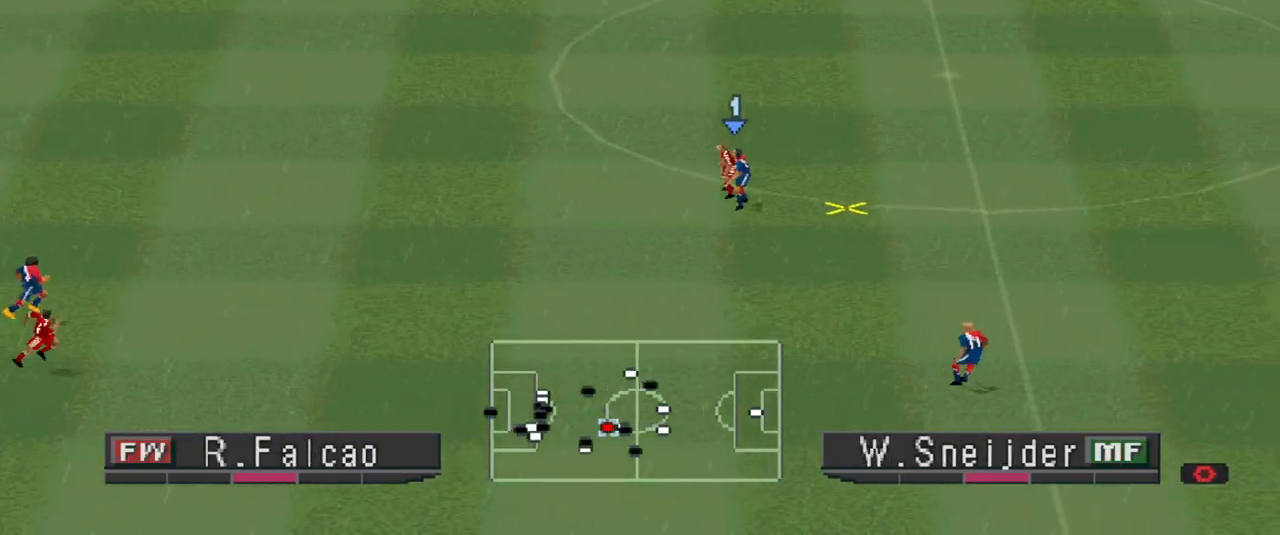
{"buttons": [], "events": [[67, "CROSS", "up"], [133, "CROSS", "down"], [200, "CROSS", "up"], [233, "CROSS", "down"], [467, "CROSS", "up"], [467, "DPAD_DOWN", "up"], [500, "DPAD_RIGHT", "up"]]}
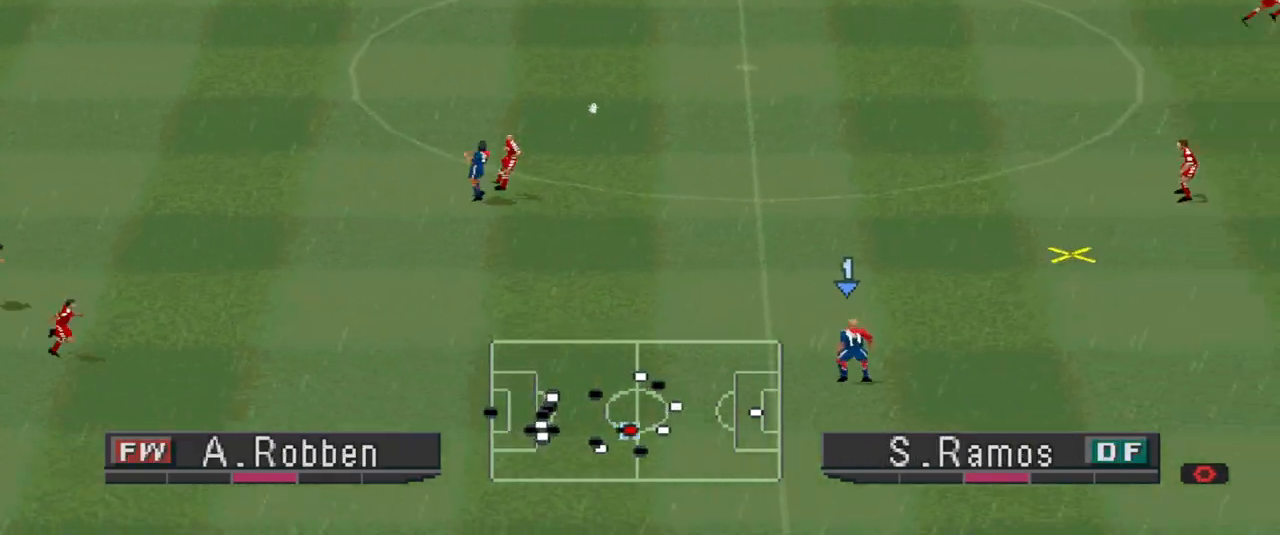
{"buttons": ["DPAD_UP"], "events": [[233, "DPAD_RIGHT", "down"], [367, "DPAD_RIGHT", "up"], [367, "DPAD_UP", "down"]]}
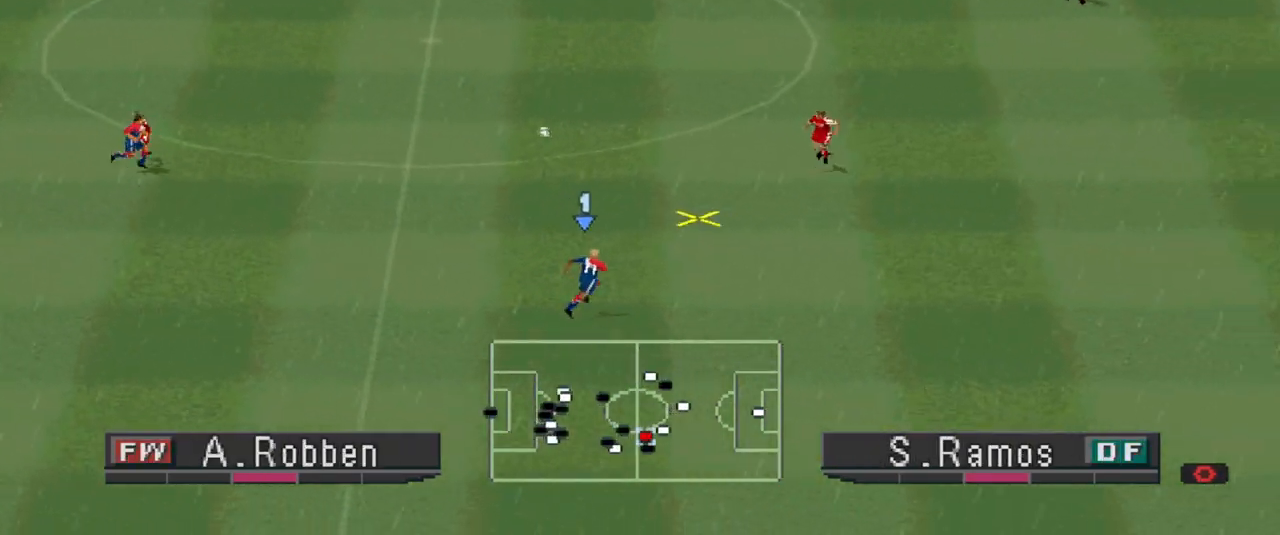
{"buttons": ["R1", "DPAD_RIGHT"], "events": [[167, "R1", "down"], [267, "DPAD_RIGHT", "down"], [333, "DPAD_UP", "up"]]}
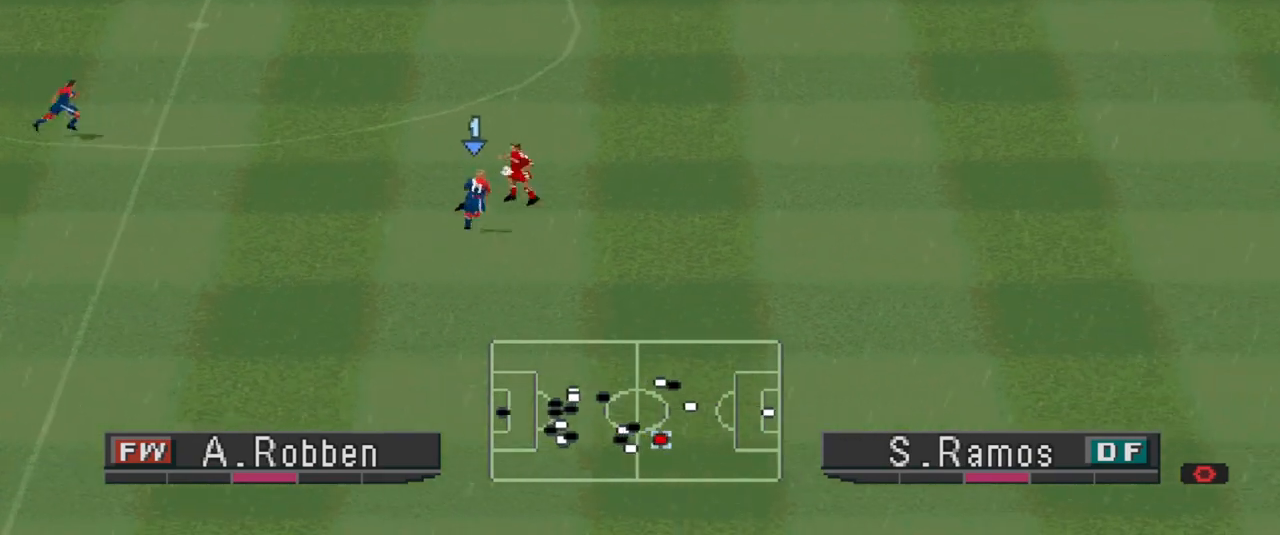
{"buttons": ["L1", "R1", "DPAD_RIGHT"], "events": [[467, "L1", "down"]]}
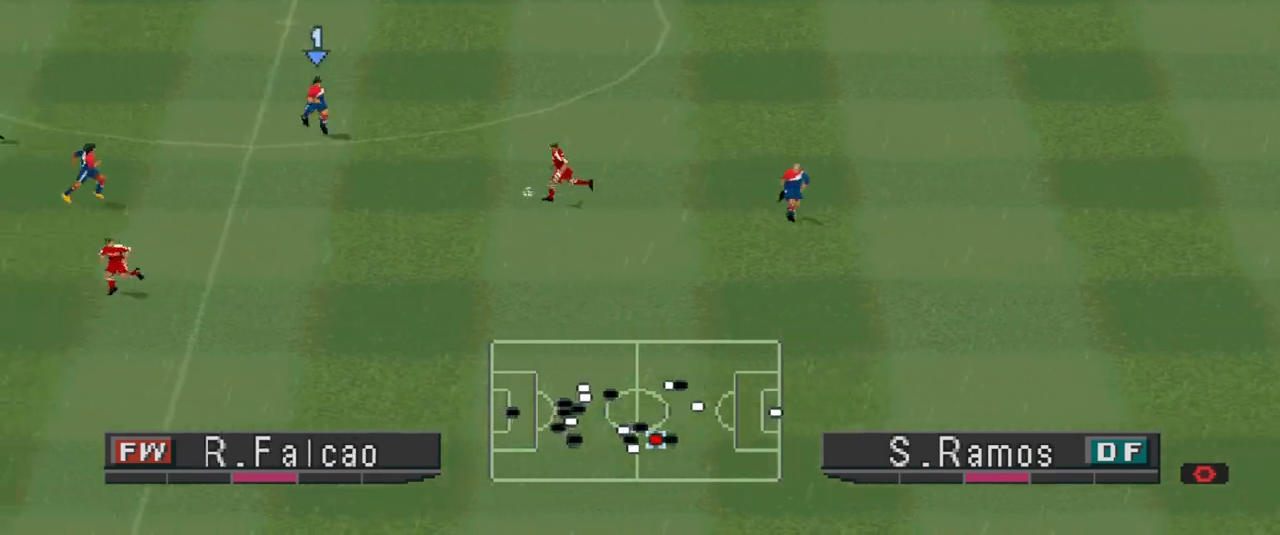
{"buttons": ["CROSS", "R1"], "events": [[33, "CROSS", "down"], [100, "L1", "up"], [133, "DPAD_RIGHT", "up"]]}
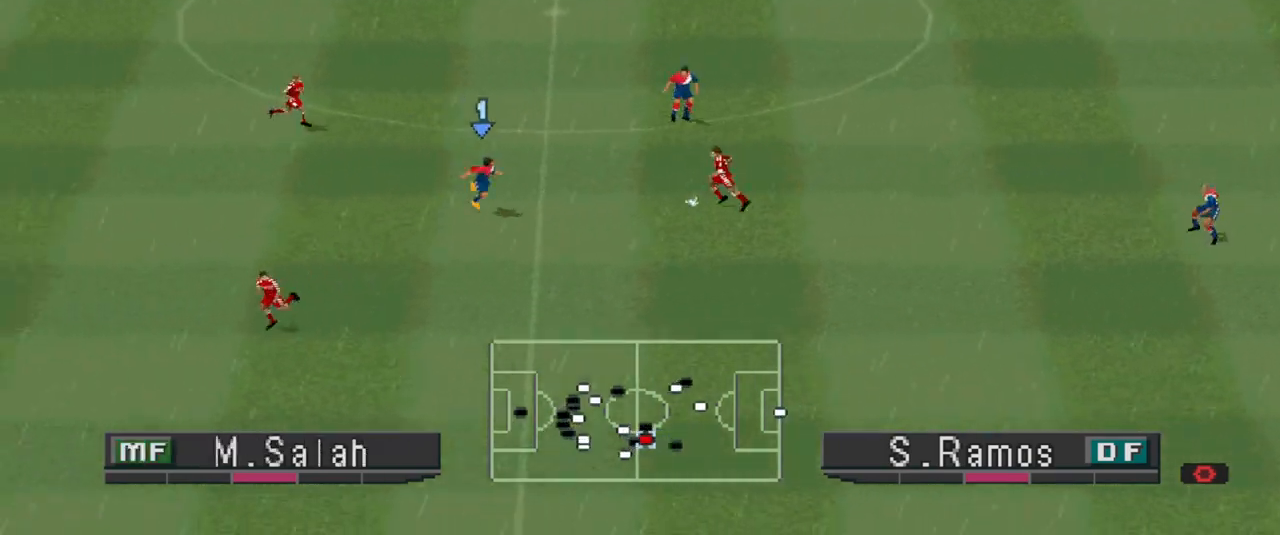
{"buttons": ["CROSS", "R1"], "events": []}
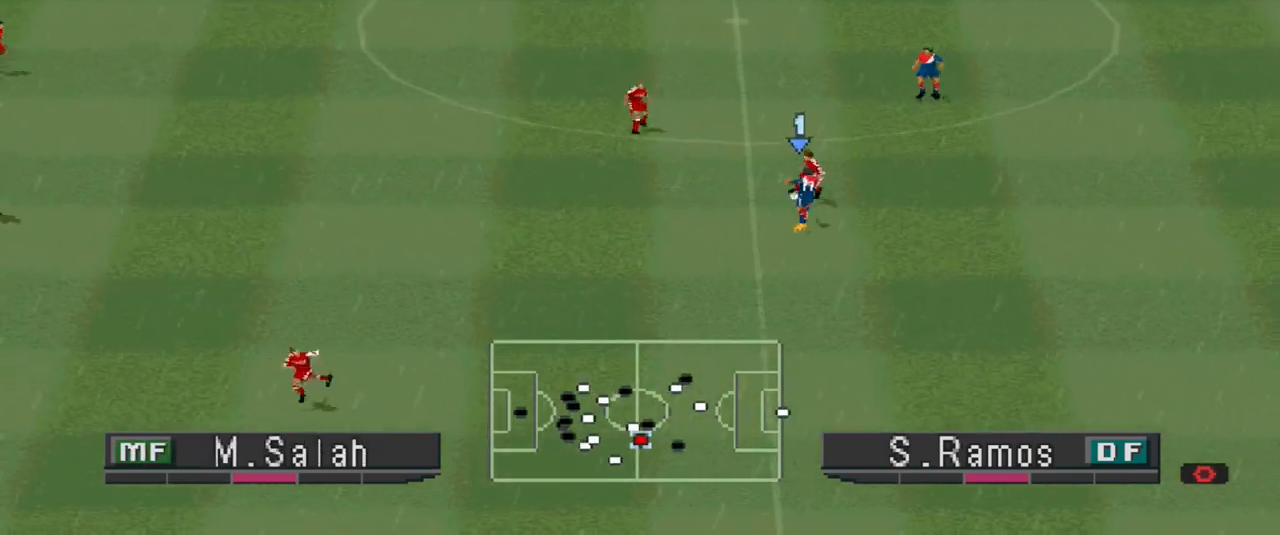
{"buttons": ["CROSS", "R1"], "events": [[267, "L1", "down"], [367, "L1", "up"]]}
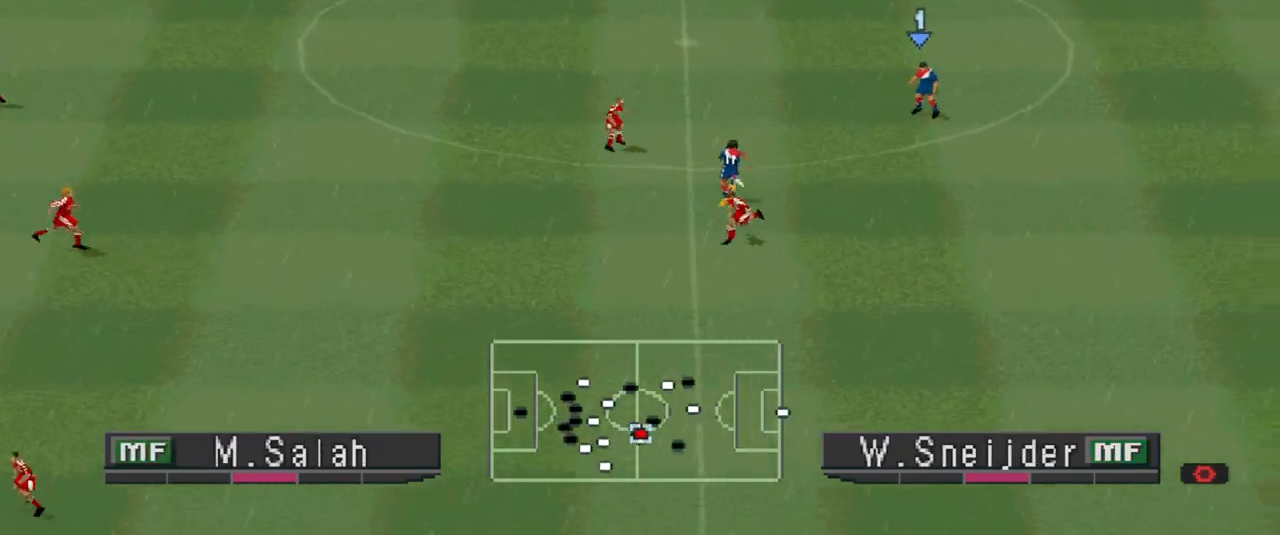
{"buttons": ["CROSS", "DPAD_RIGHT"], "events": [[67, "L1", "down"], [133, "CROSS", "up"], [133, "DPAD_RIGHT", "down"], [133, "R1", "up"], [167, "L1", "up"], [233, "CROSS", "down"], [300, "CROSS", "up"], [367, "CROSS", "down"], [433, "CROSS", "up"], [500, "CROSS", "down"]]}
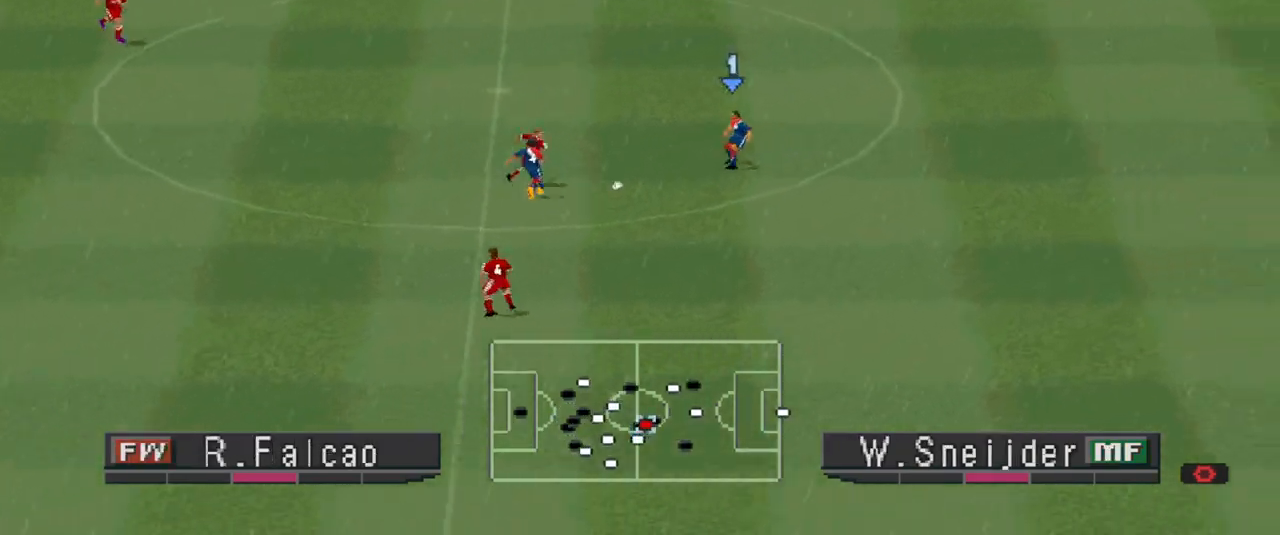
{"buttons": ["DPAD_RIGHT"], "events": [[33, "CROSS", "up"]]}
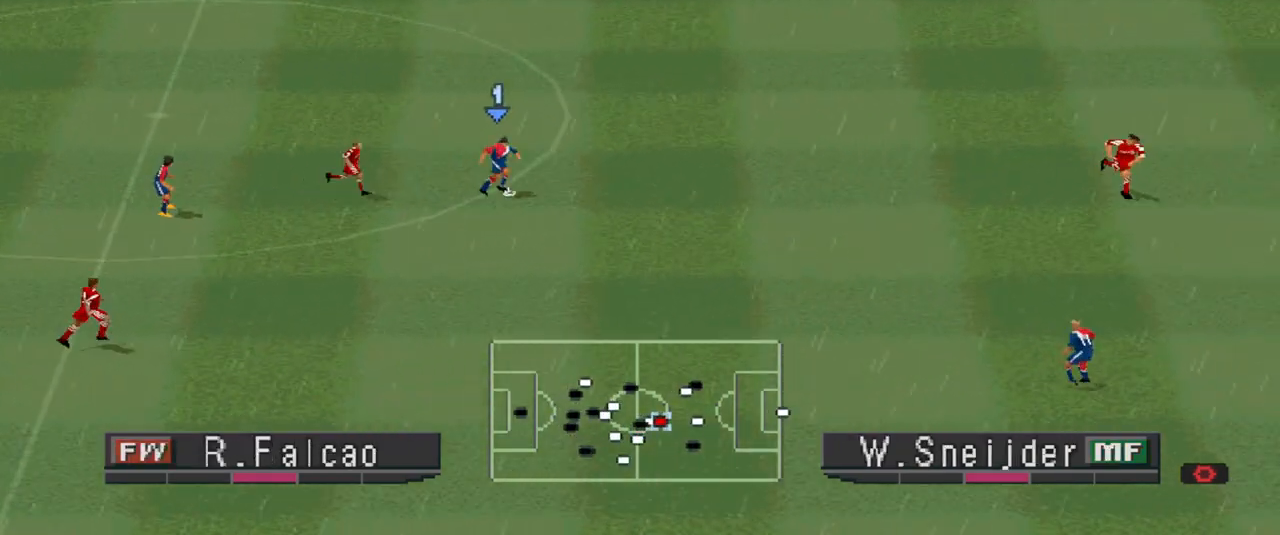
{"buttons": ["DPAD_RIGHT"], "events": []}
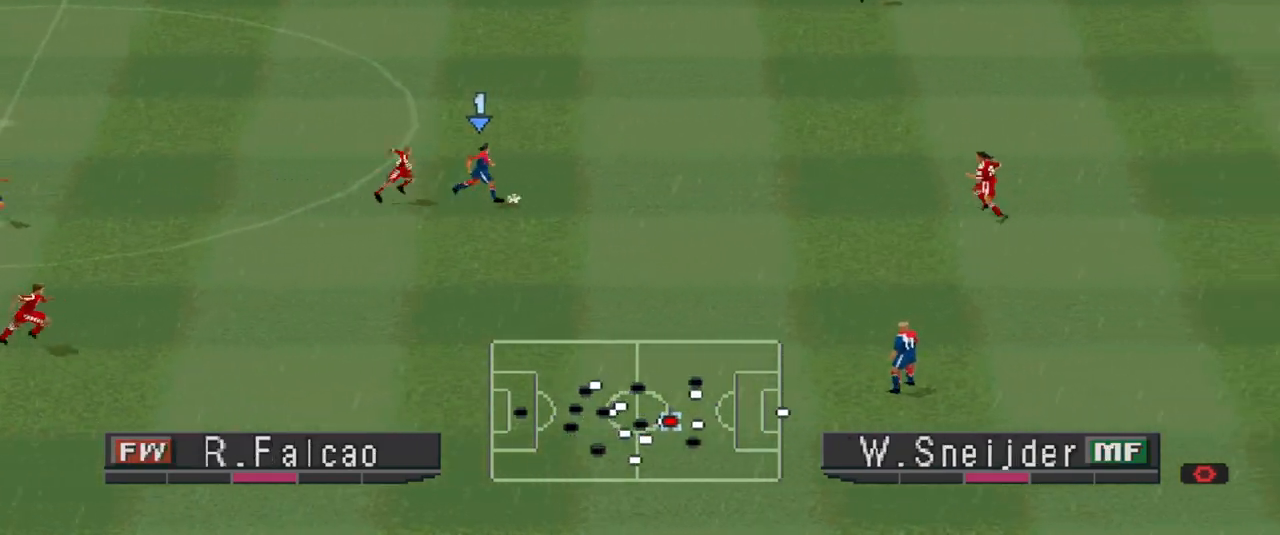
{"buttons": ["DPAD_RIGHT"], "events": [[33, "DPAD_DOWN", "down"], [167, "TRIANGLE", "down"], [300, "TRIANGLE", "up"], [433, "DPAD_DOWN", "up"]]}
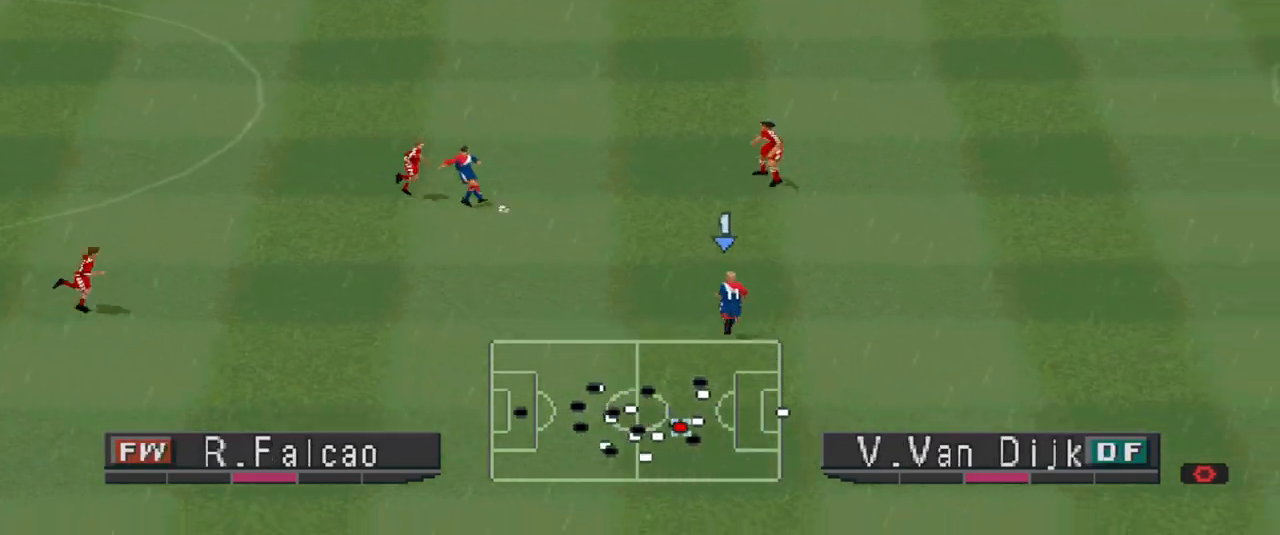
{"buttons": ["R1", "DPAD_RIGHT"], "events": [[33, "R1", "down"]]}
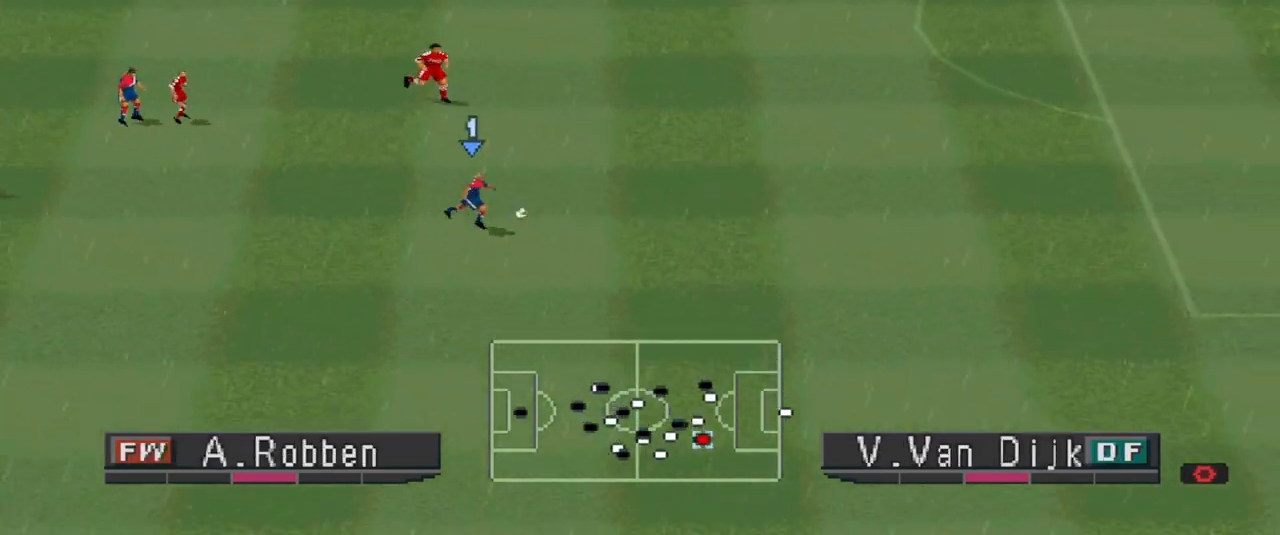
{"buttons": ["R1", "DPAD_RIGHT"], "events": []}
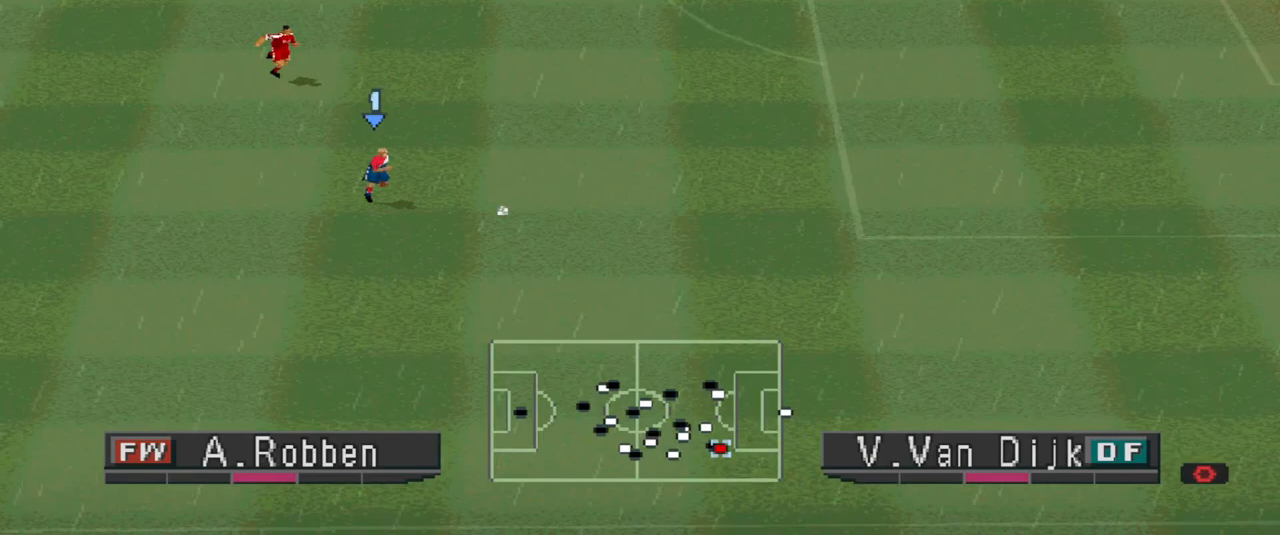
{"buttons": ["R1", "DPAD_RIGHT"], "events": []}
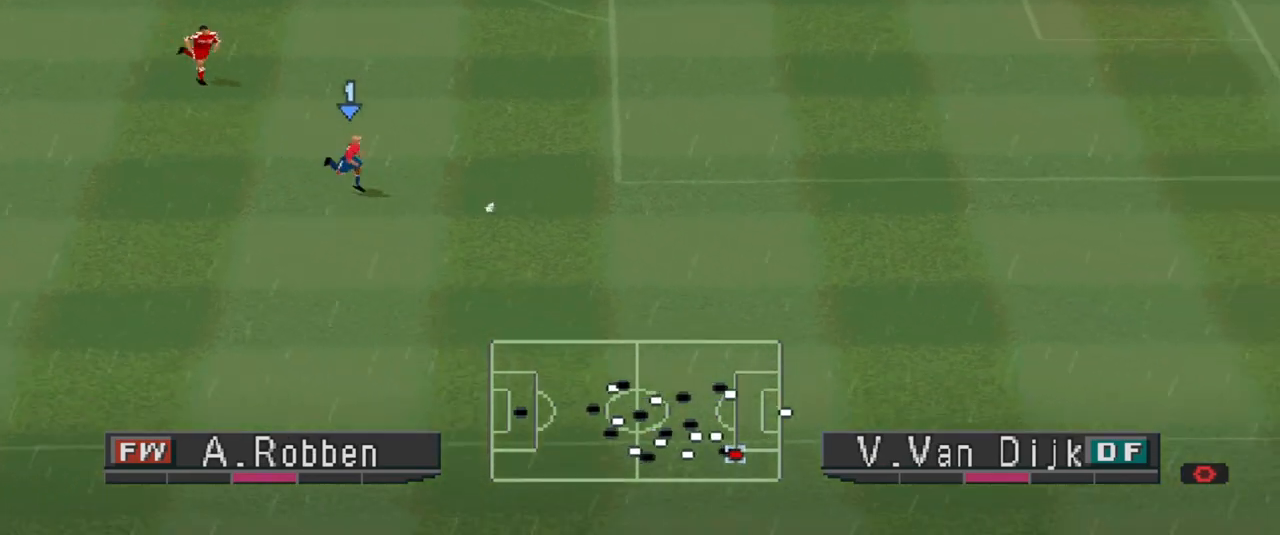
{"buttons": ["R1", "DPAD_RIGHT"], "events": []}
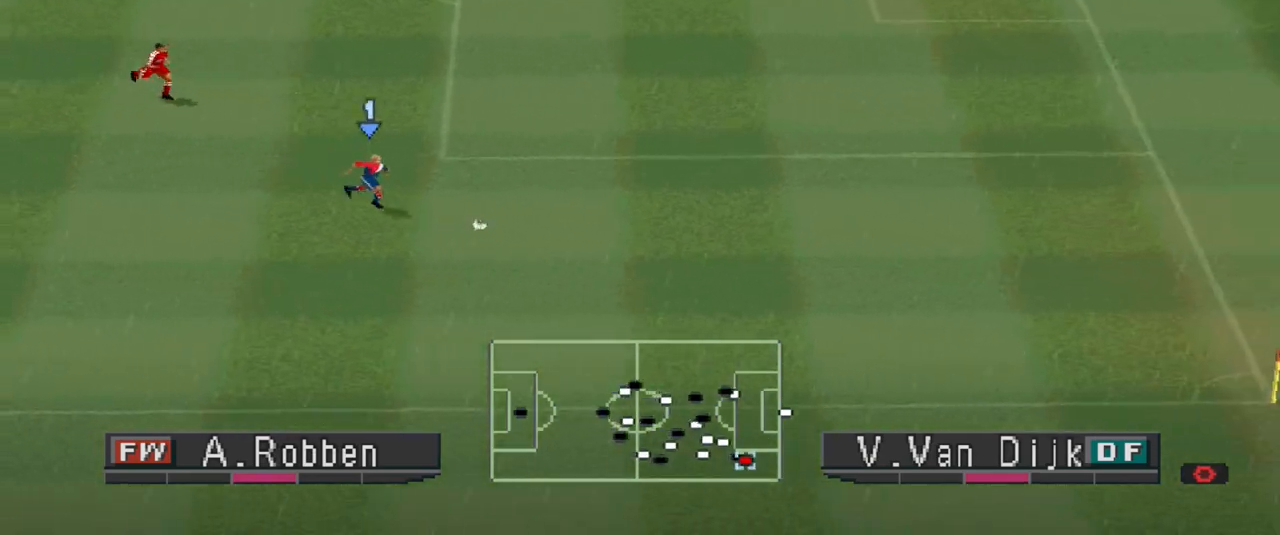
{"buttons": ["DPAD_UP", "DPAD_RIGHT"], "events": [[200, "R1", "up"], [467, "DPAD_UP", "down"]]}
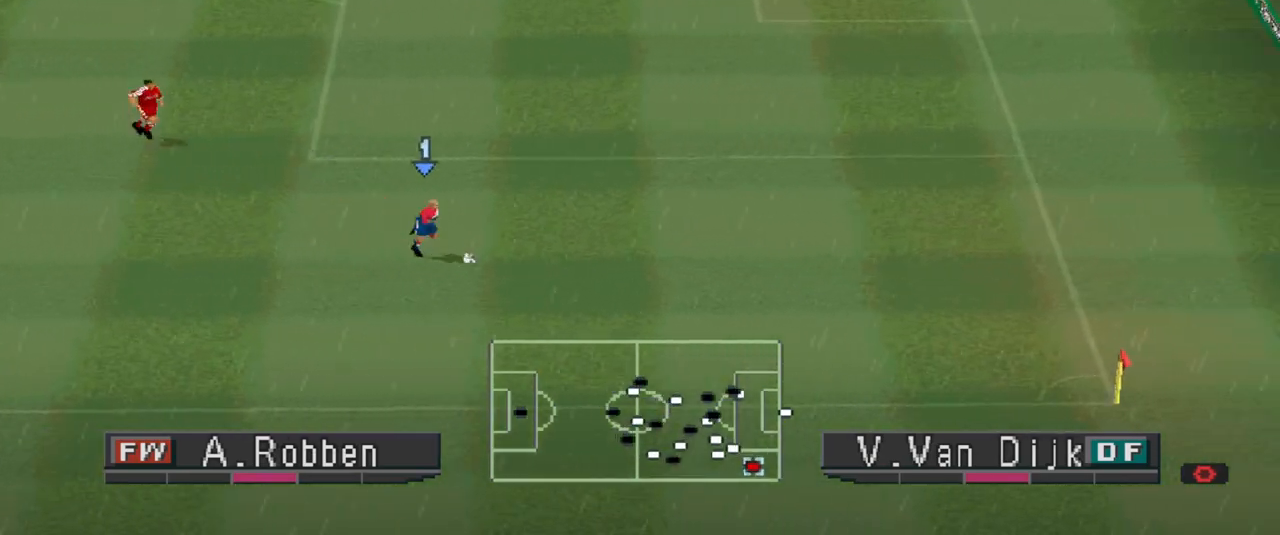
{"buttons": ["R1", "DPAD_UP", "DPAD_RIGHT"], "events": [[433, "R1", "down"]]}
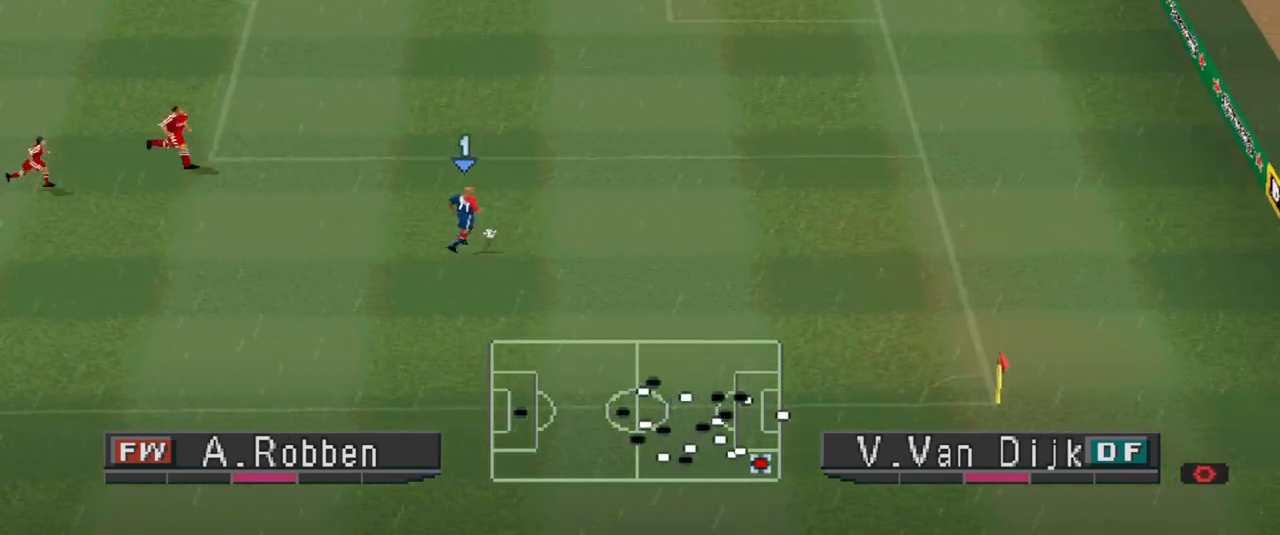
{"buttons": ["DPAD_UP", "DPAD_RIGHT"], "events": [[367, "R1", "up"]]}